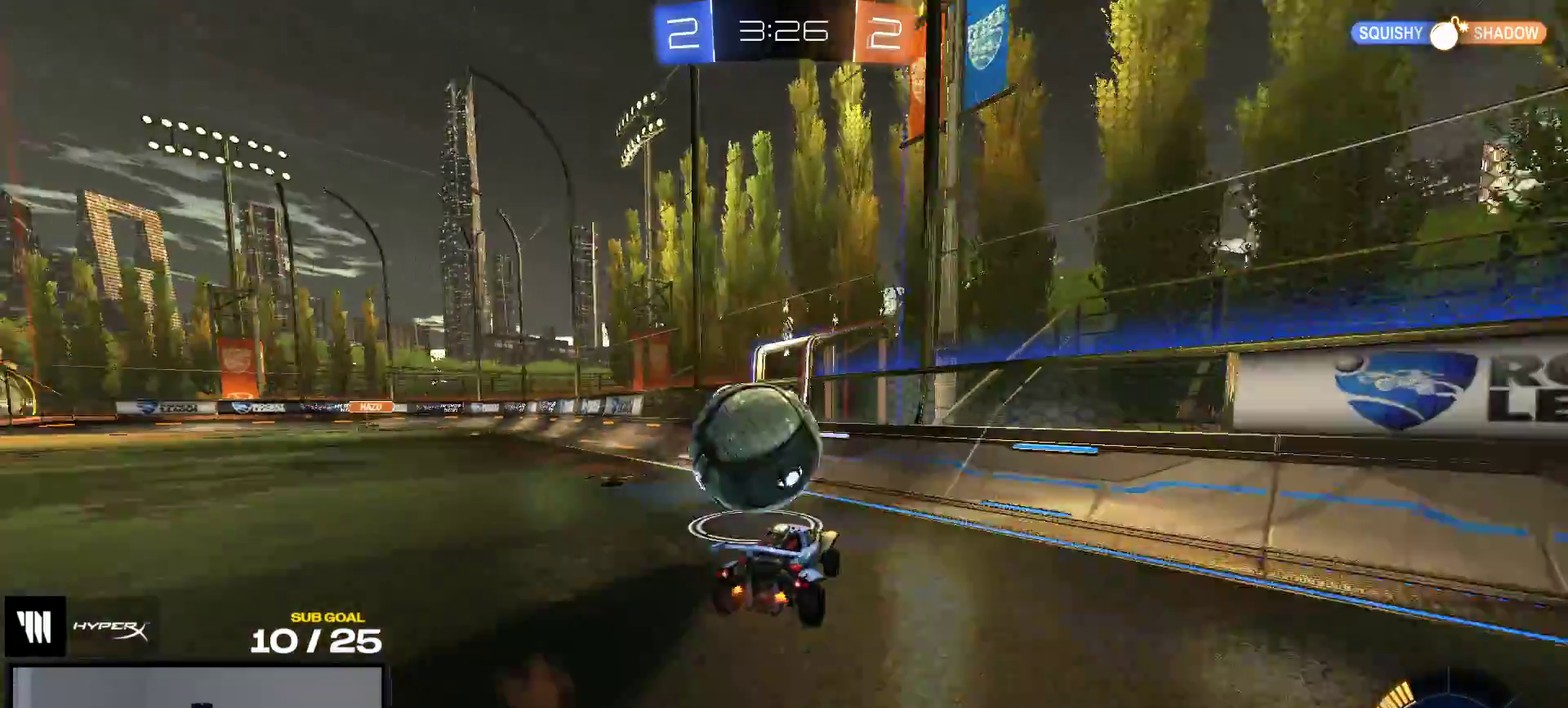
Gameplay with a controller (Xbox layout); each line is a JSON object with the inputs held at the frame after it. "events" lists button and stick changes between this image and that frame as [ms after this image, input, new state], when the widget could be followed in between. This overlay highlights the sticks when they move; stick clicks (L3 R3) are not distinguishable. This document gives stick clicks only as held states, not as events. Not read: R2 left_stick.
{"buttons": ["R1"], "right_stick": "center", "events": [[33, "L1", "down"], [50, "A", "up"], [217, "L1", "up"], [300, "A", "down"], [317, "R1", "down"], [383, "A", "up"]]}
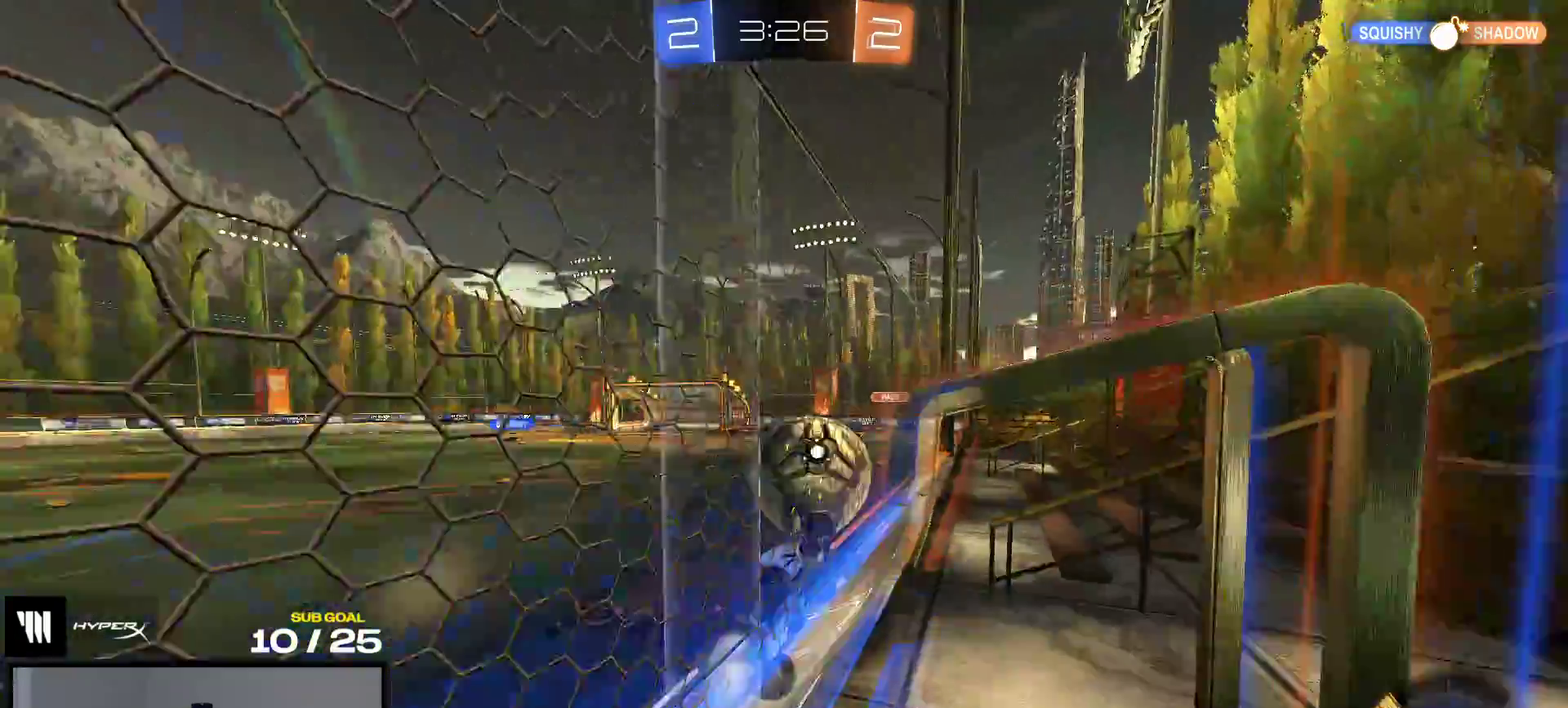
{"buttons": [], "right_stick": "center", "events": [[167, "R1", "up"], [300, "A", "down"], [450, "A", "up"]]}
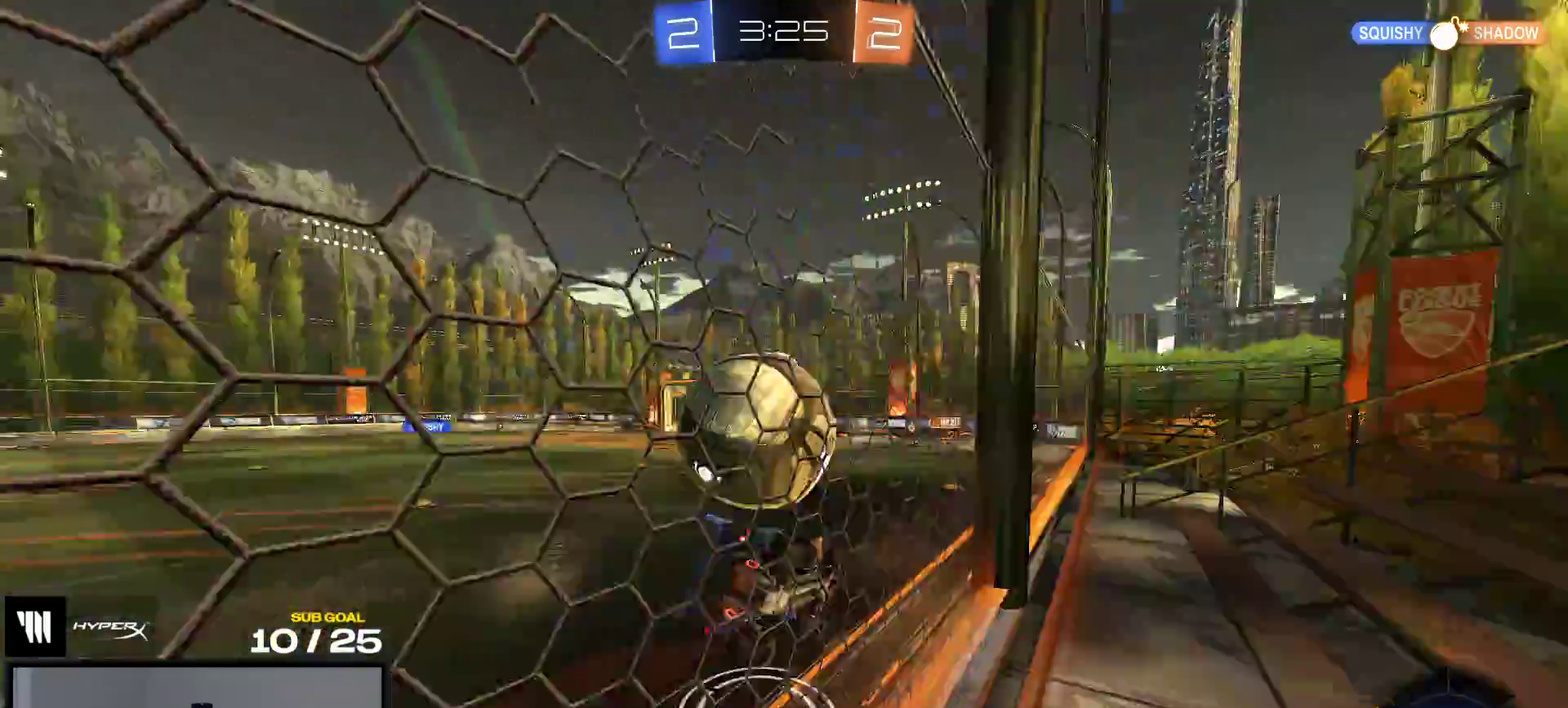
{"buttons": [], "right_stick": "center", "events": [[50, "Y", "down"], [133, "Y", "up"]]}
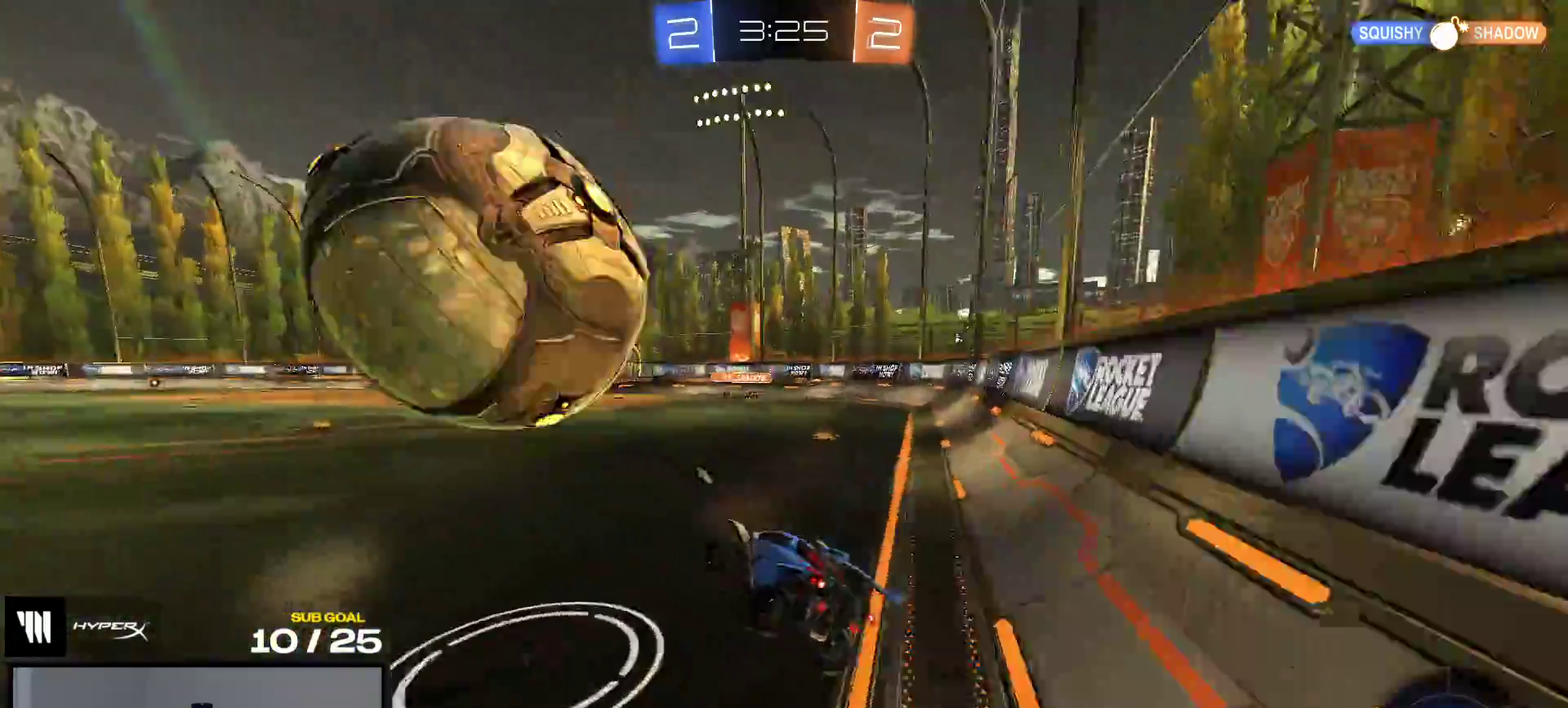
{"buttons": ["R1"], "right_stick": "center", "events": [[67, "A", "down"], [150, "A", "up"], [167, "L2", "down"], [217, "L2", "up"], [333, "R1", "down"]]}
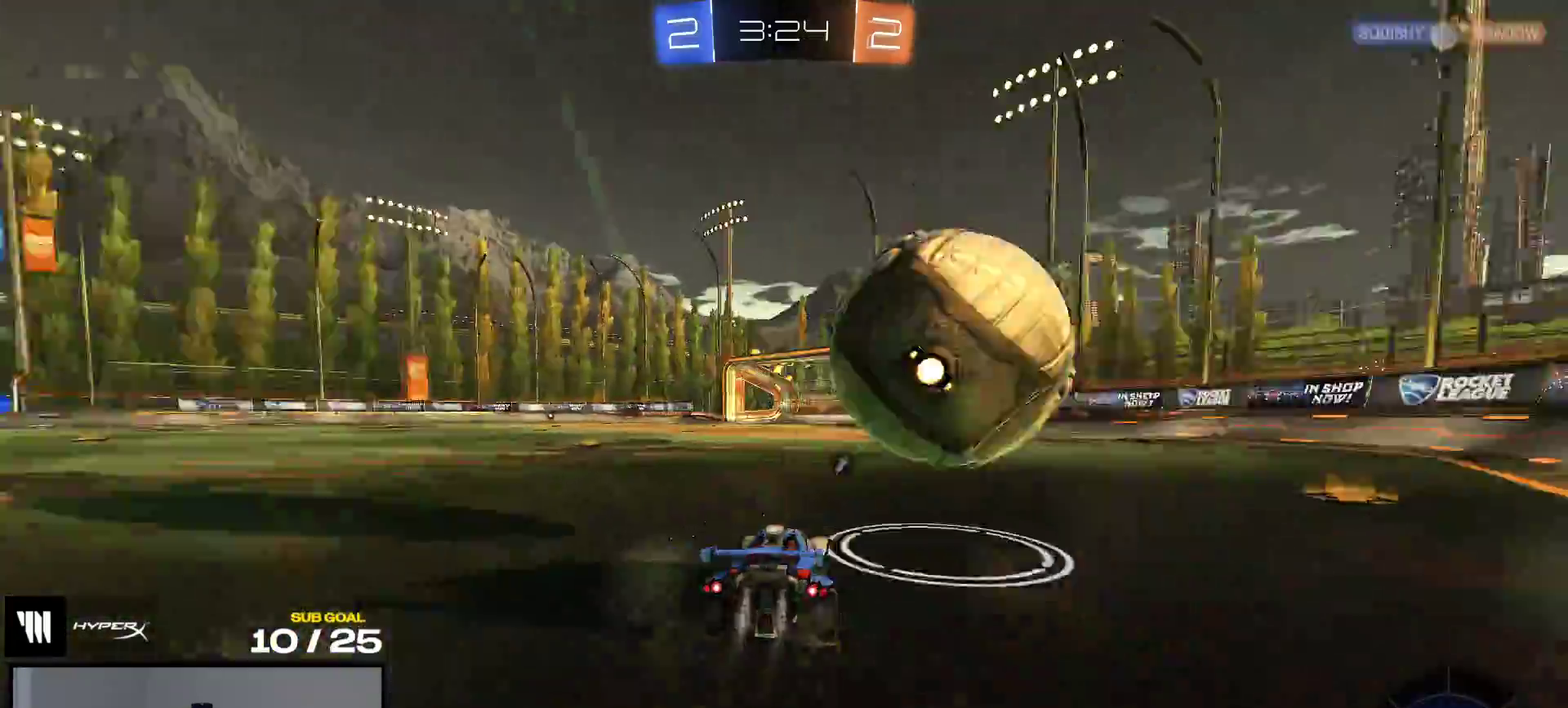
{"buttons": [], "right_stick": "center", "events": [[333, "A", "down"], [333, "R1", "up"], [400, "A", "up"]]}
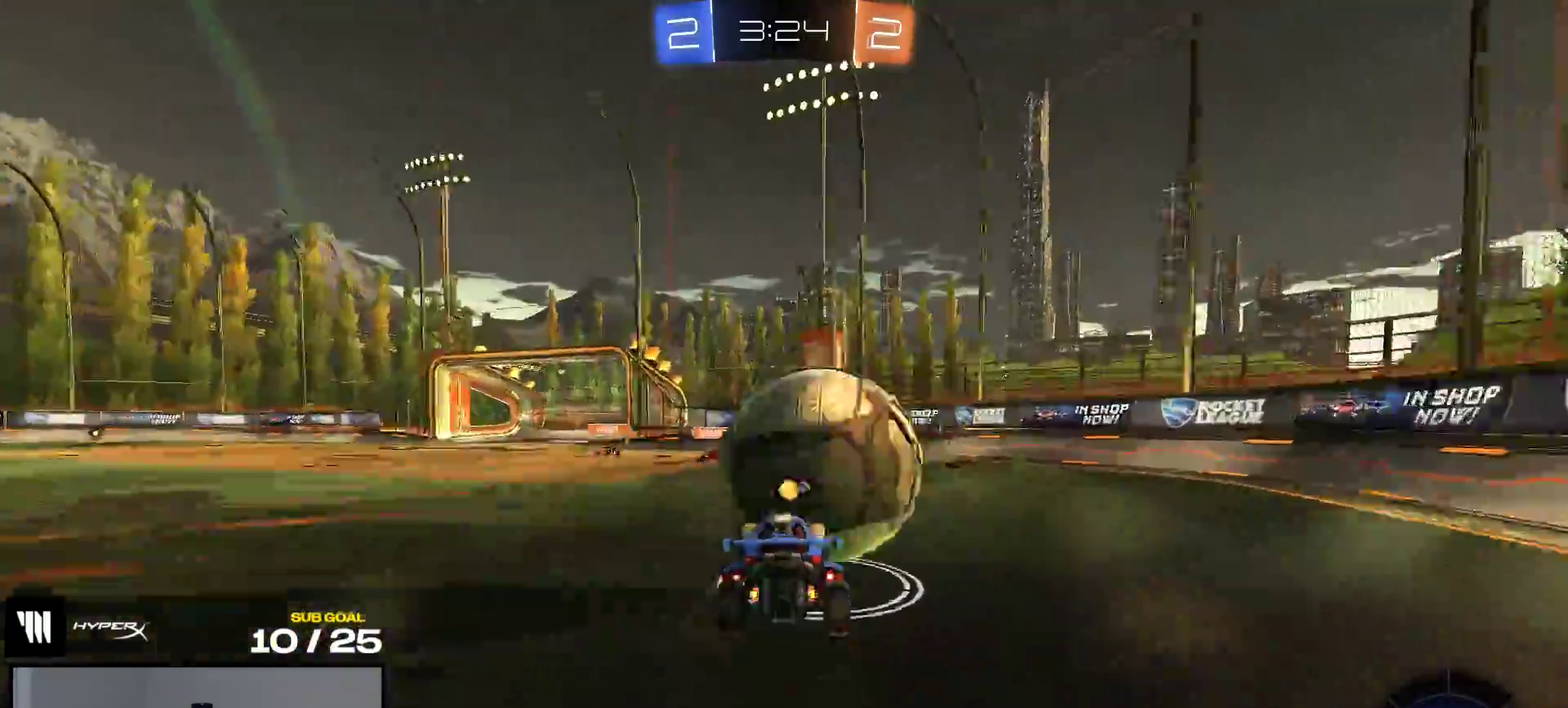
{"buttons": ["L1", "R1"], "right_stick": "center", "events": [[233, "R1", "down"], [417, "L1", "down"]]}
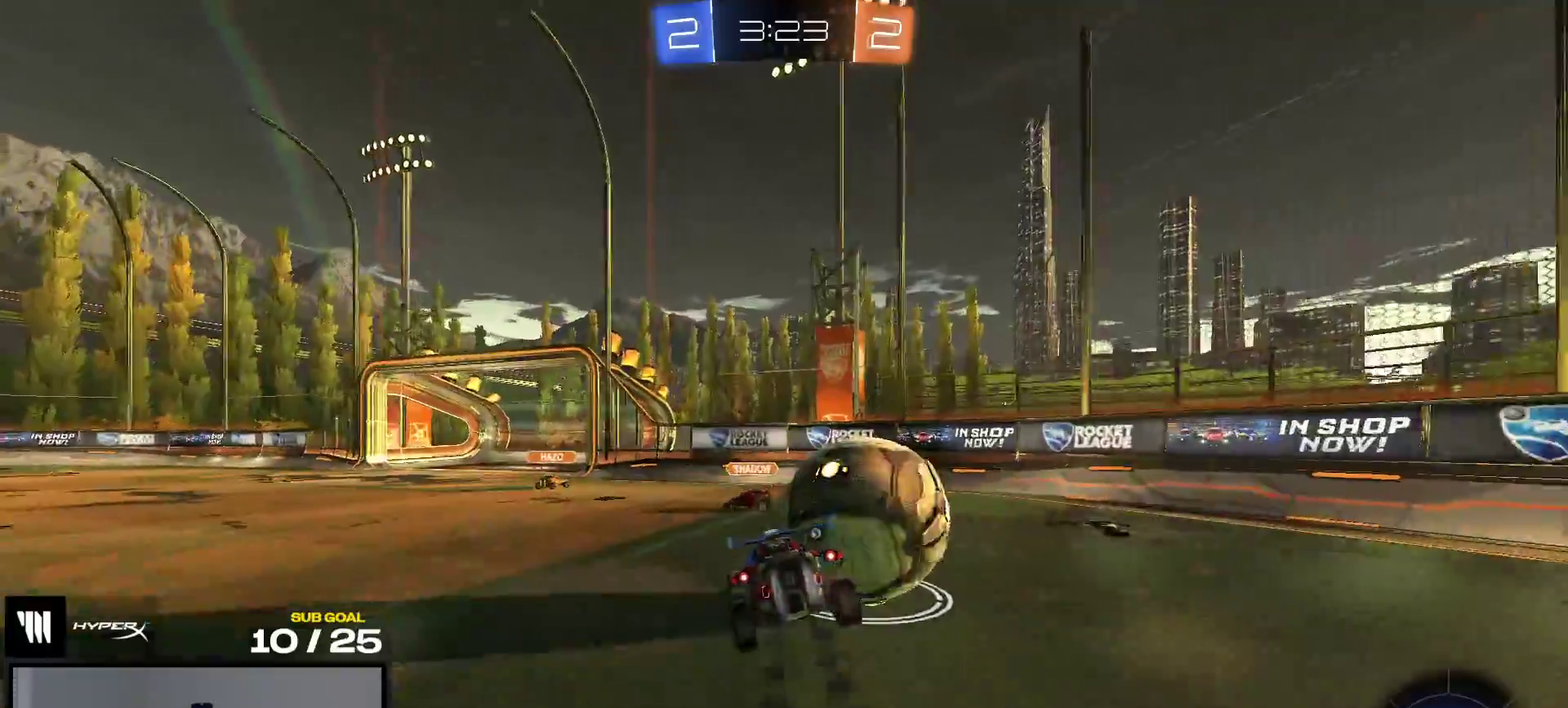
{"buttons": [], "right_stick": "center", "events": [[33, "R1", "up"], [50, "L1", "up"], [183, "A", "down"], [267, "A", "up"], [333, "Y", "down"], [450, "Y", "up"]]}
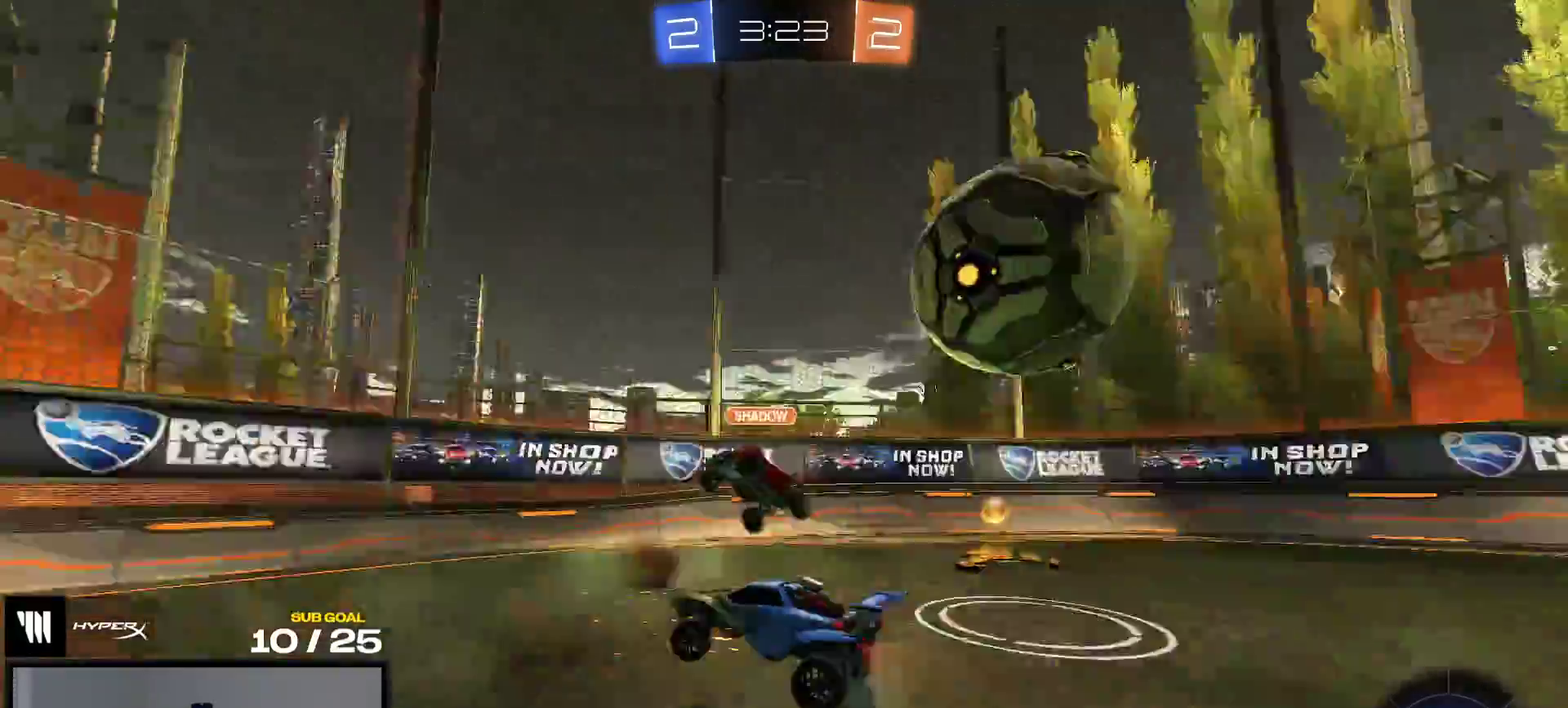
{"buttons": [], "right_stick": "center", "events": [[67, "X", "down"], [183, "X", "up"], [383, "X", "down"], [450, "X", "up"]]}
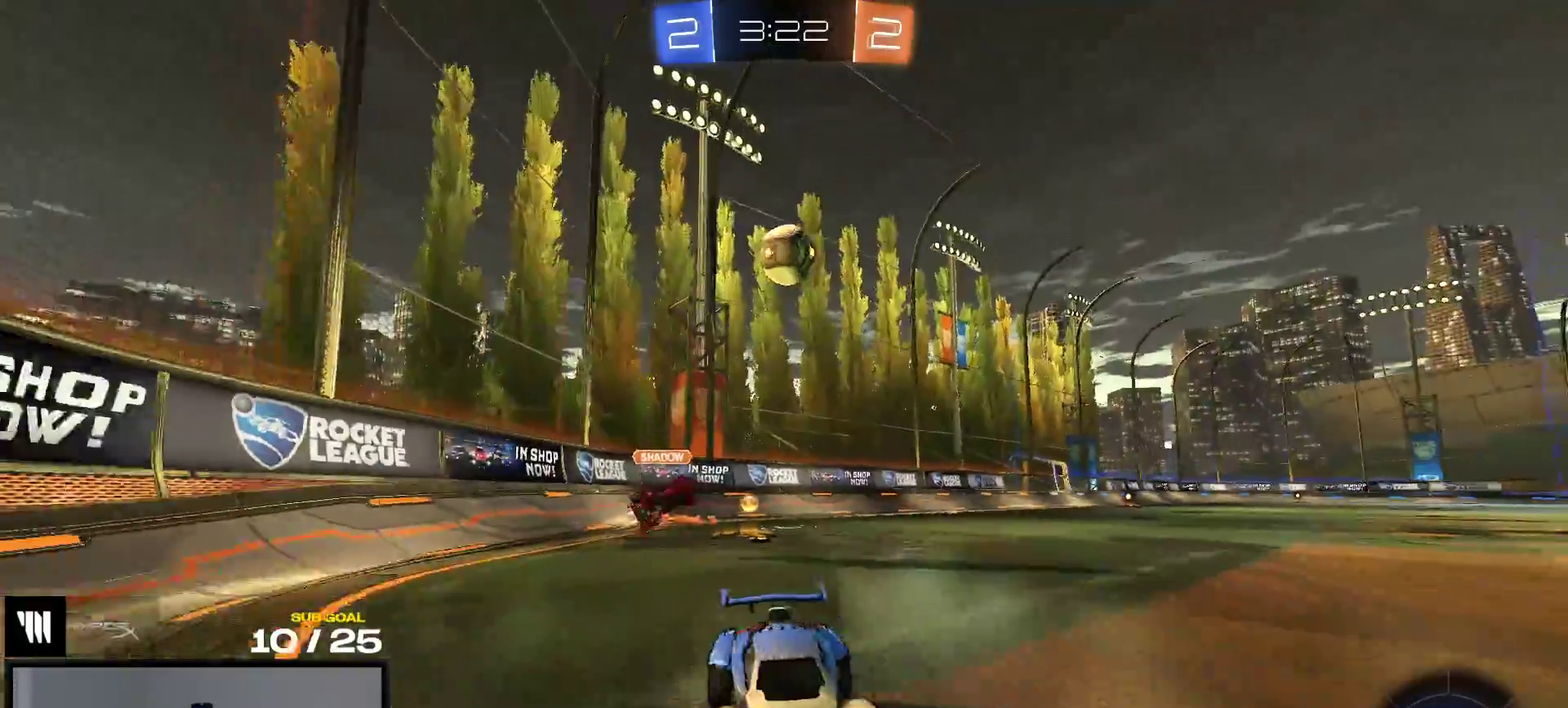
{"buttons": [], "right_stick": "center", "events": [[67, "X", "down"], [150, "X", "up"], [300, "X", "down"], [350, "X", "up"]]}
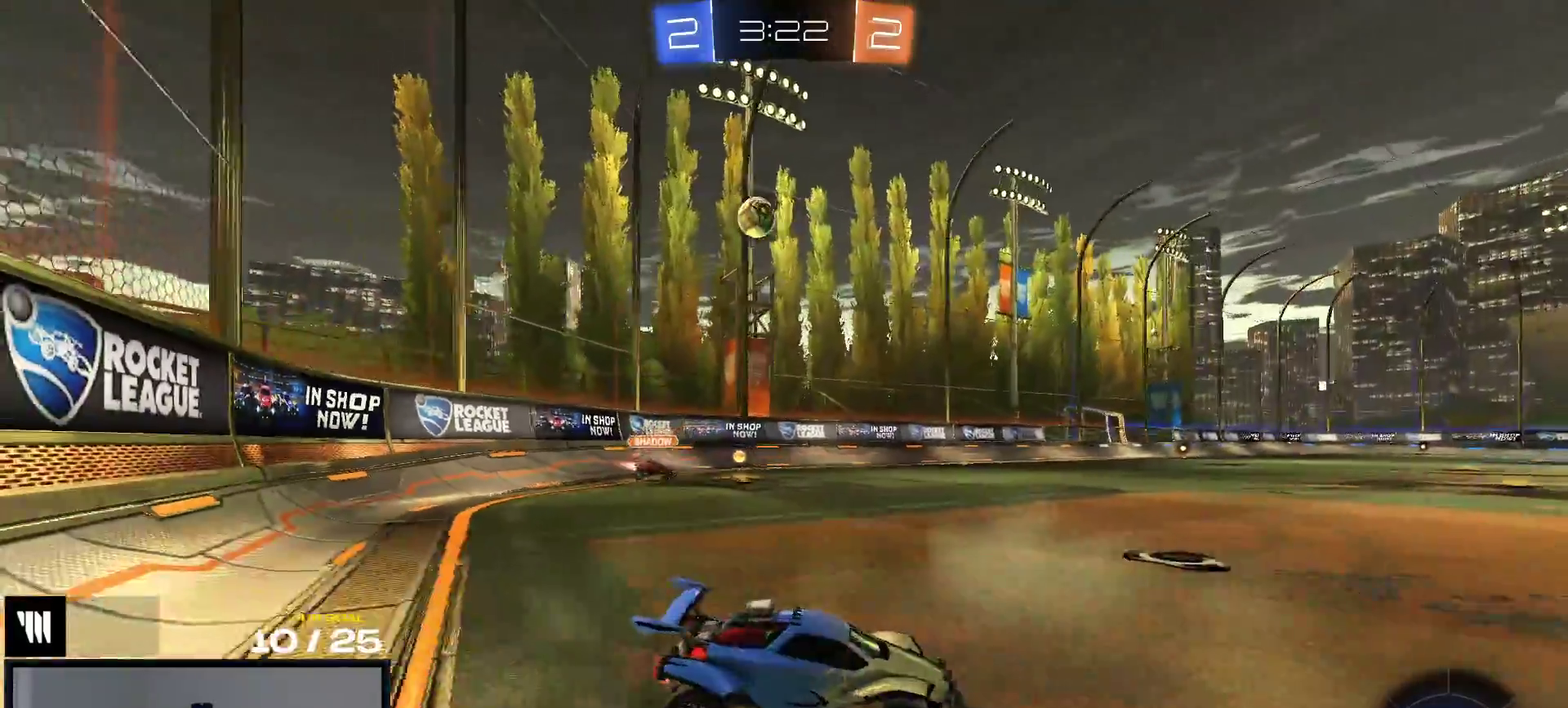
{"buttons": ["R1"], "right_stick": "center", "events": [[483, "R1", "down"]]}
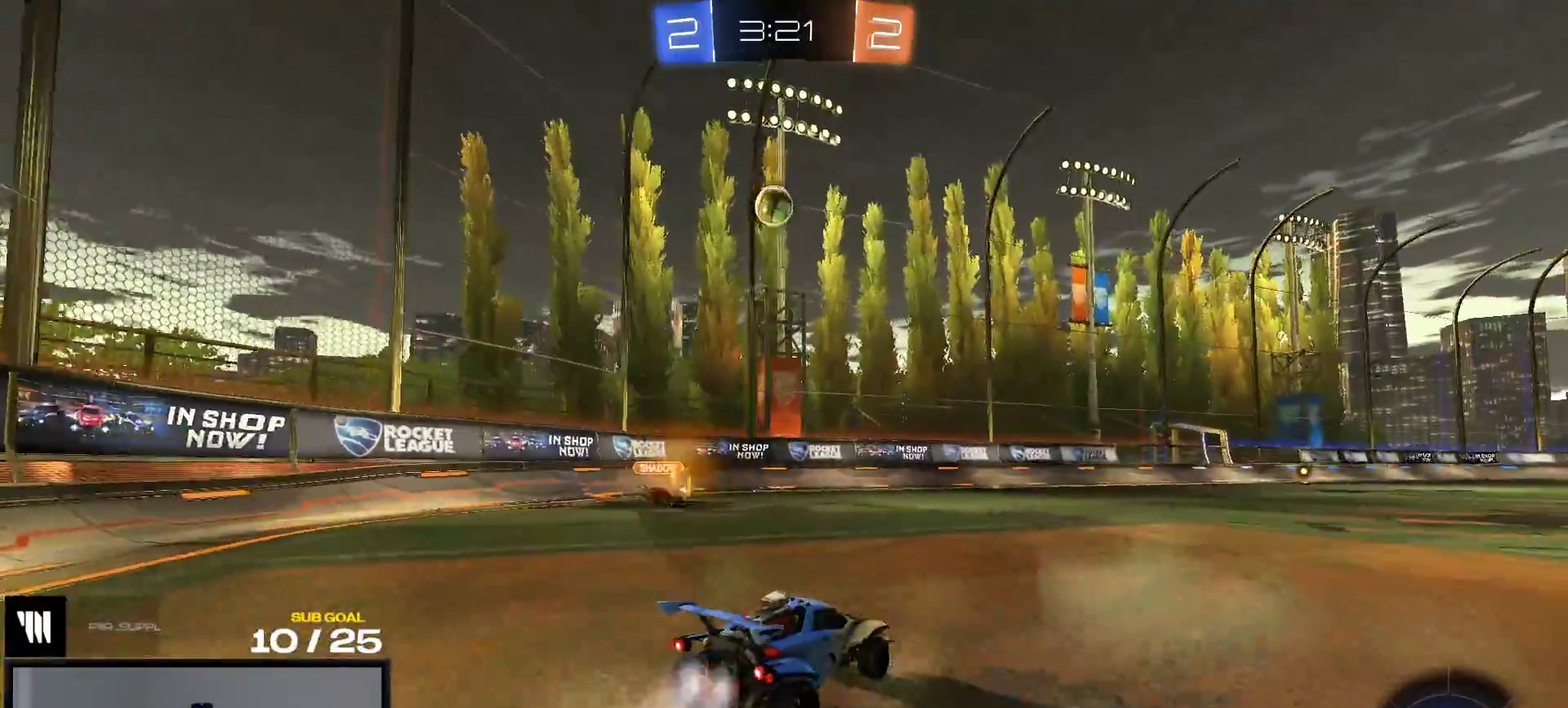
{"buttons": ["R1"], "right_stick": "center", "events": [[317, "Y", "down"], [383, "Y", "up"]]}
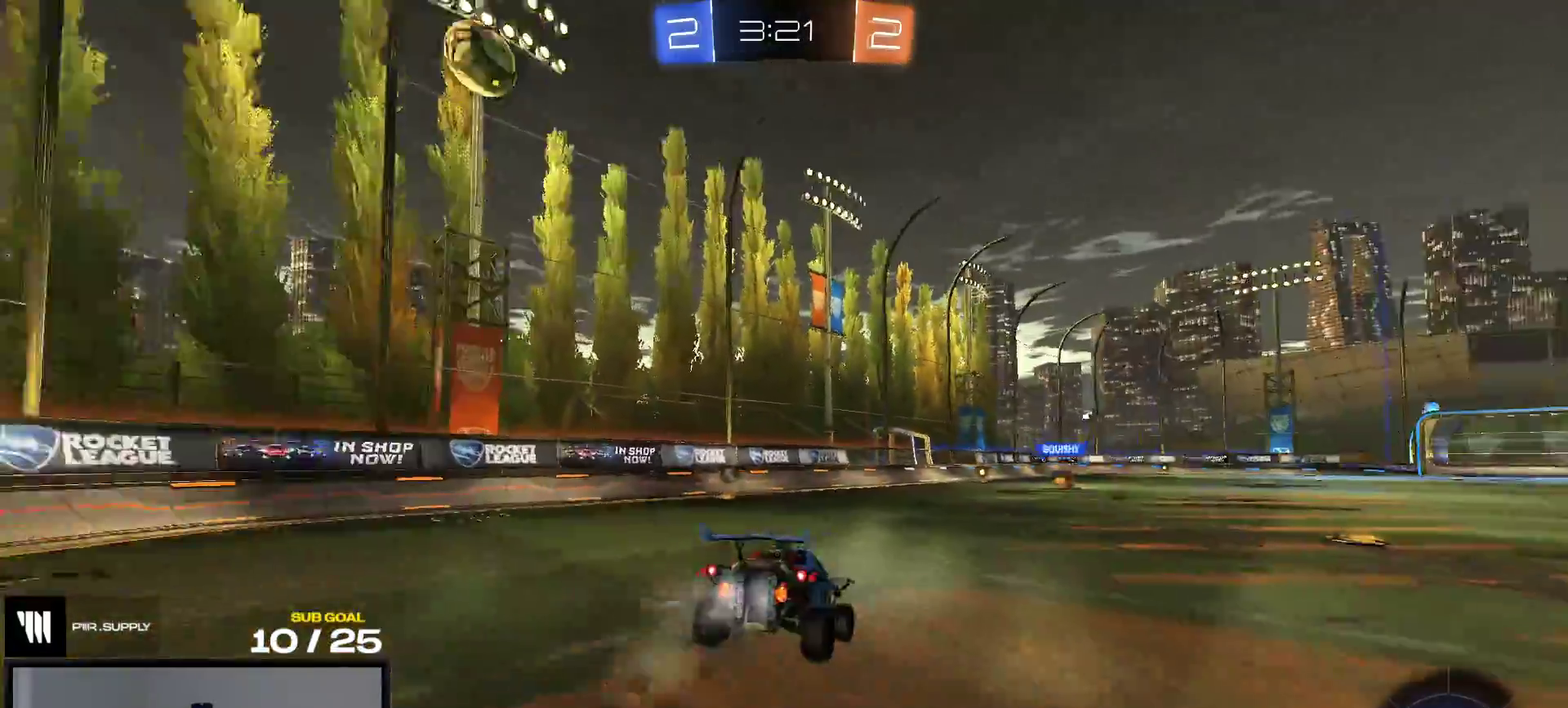
{"buttons": ["R1"], "right_stick": "center", "events": [[200, "L1", "down"], [317, "L1", "up"], [417, "A", "down"], [467, "A", "up"]]}
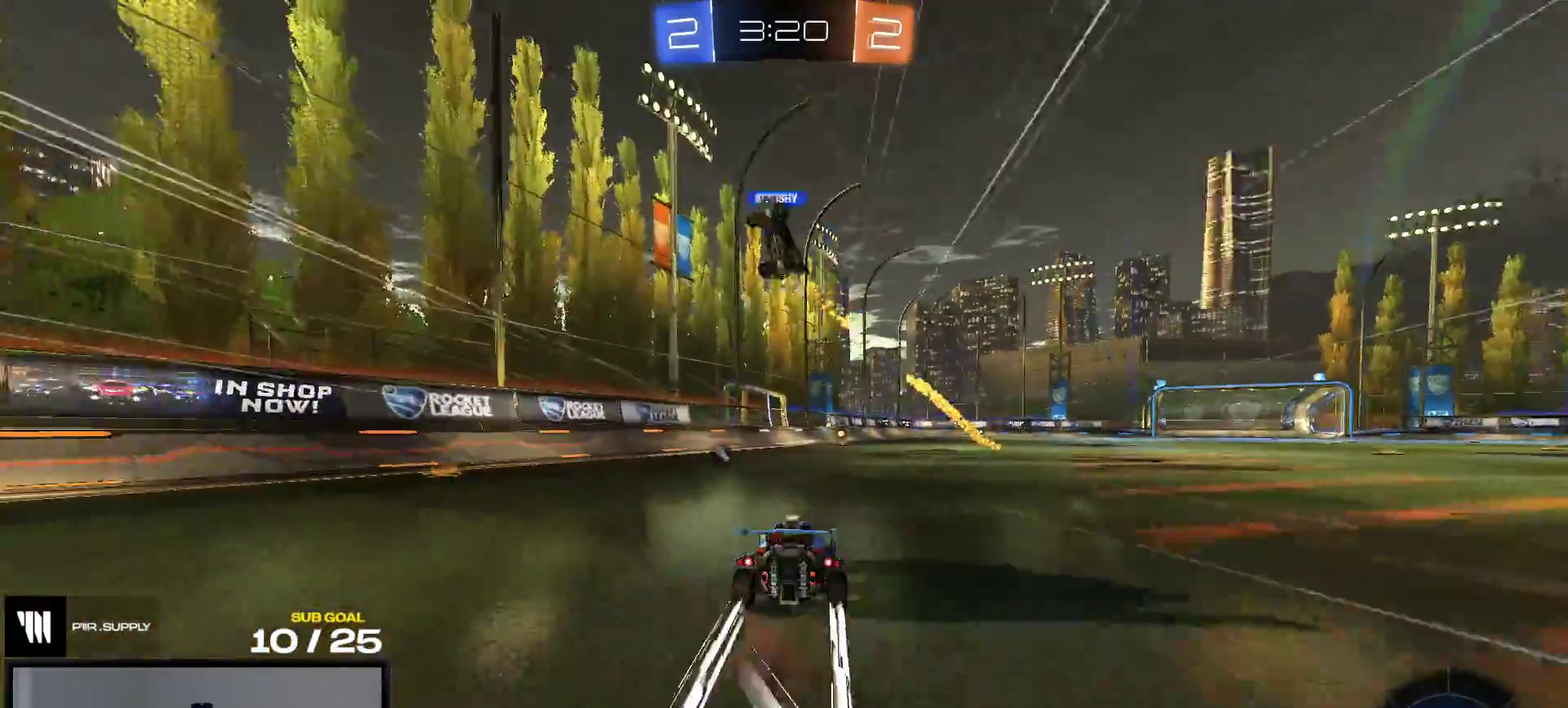
{"buttons": [], "right_stick": "center", "events": [[100, "R1", "up"], [200, "Y", "down"], [300, "Y", "up"]]}
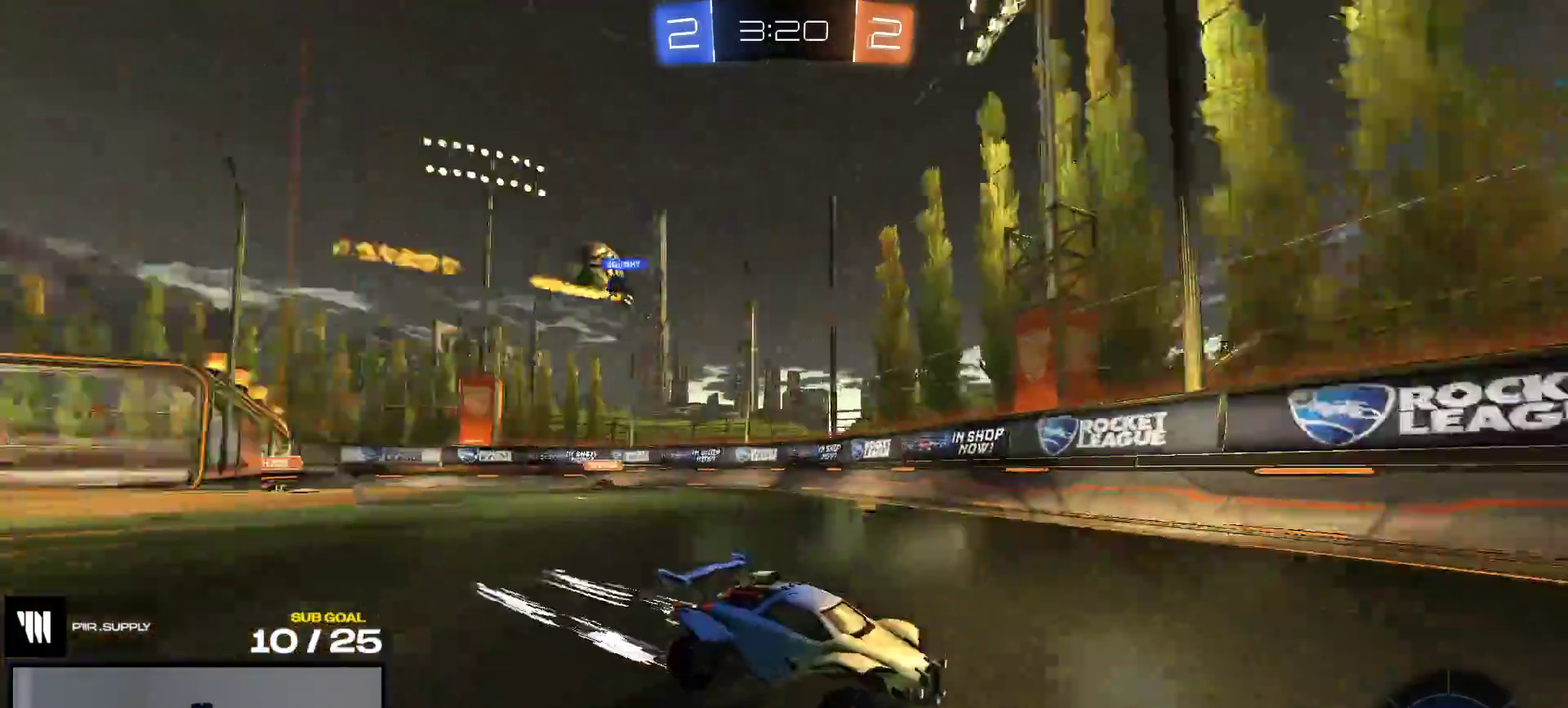
{"buttons": [], "right_stick": "center", "events": [[383, "X", "down"], [500, "X", "up"]]}
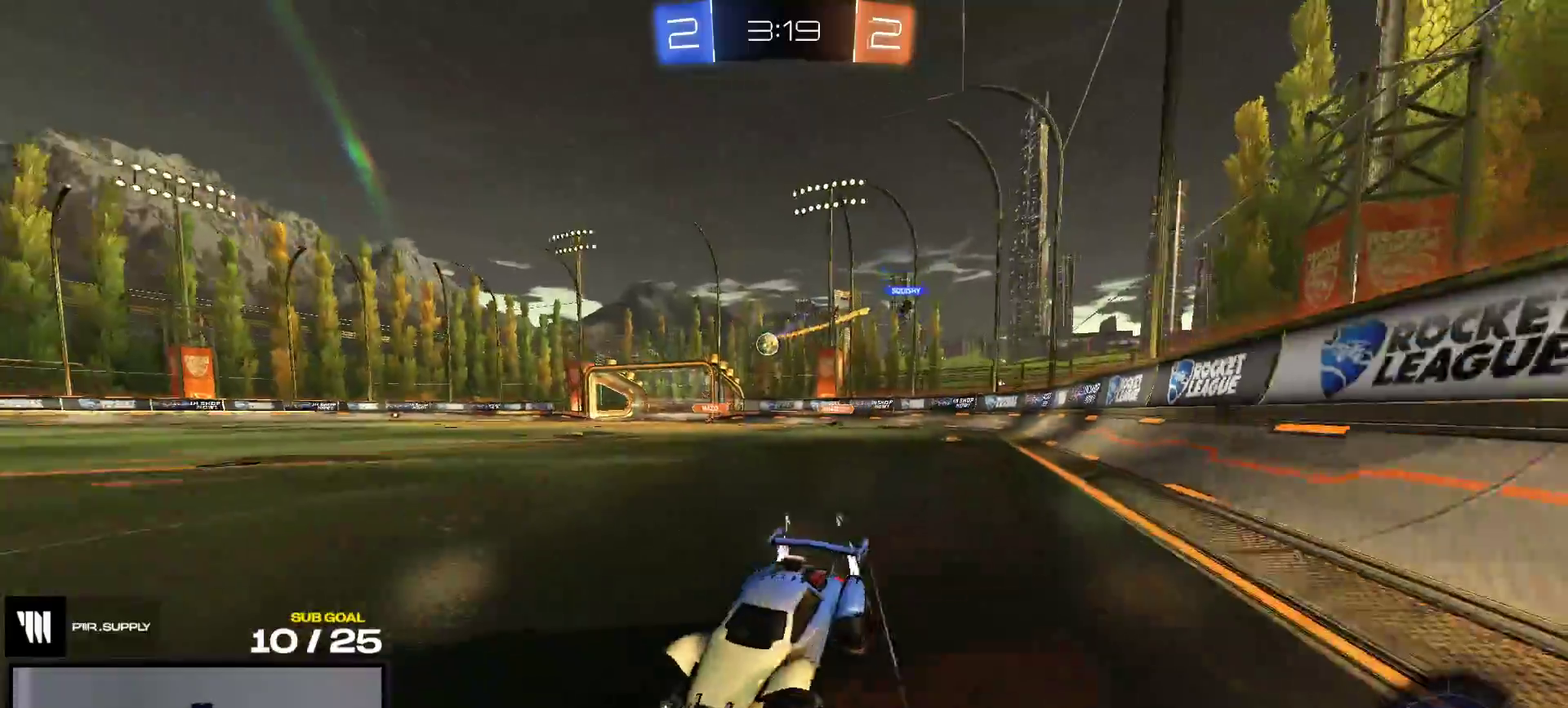
{"buttons": ["R1"], "right_stick": "center", "events": [[133, "R1", "down"]]}
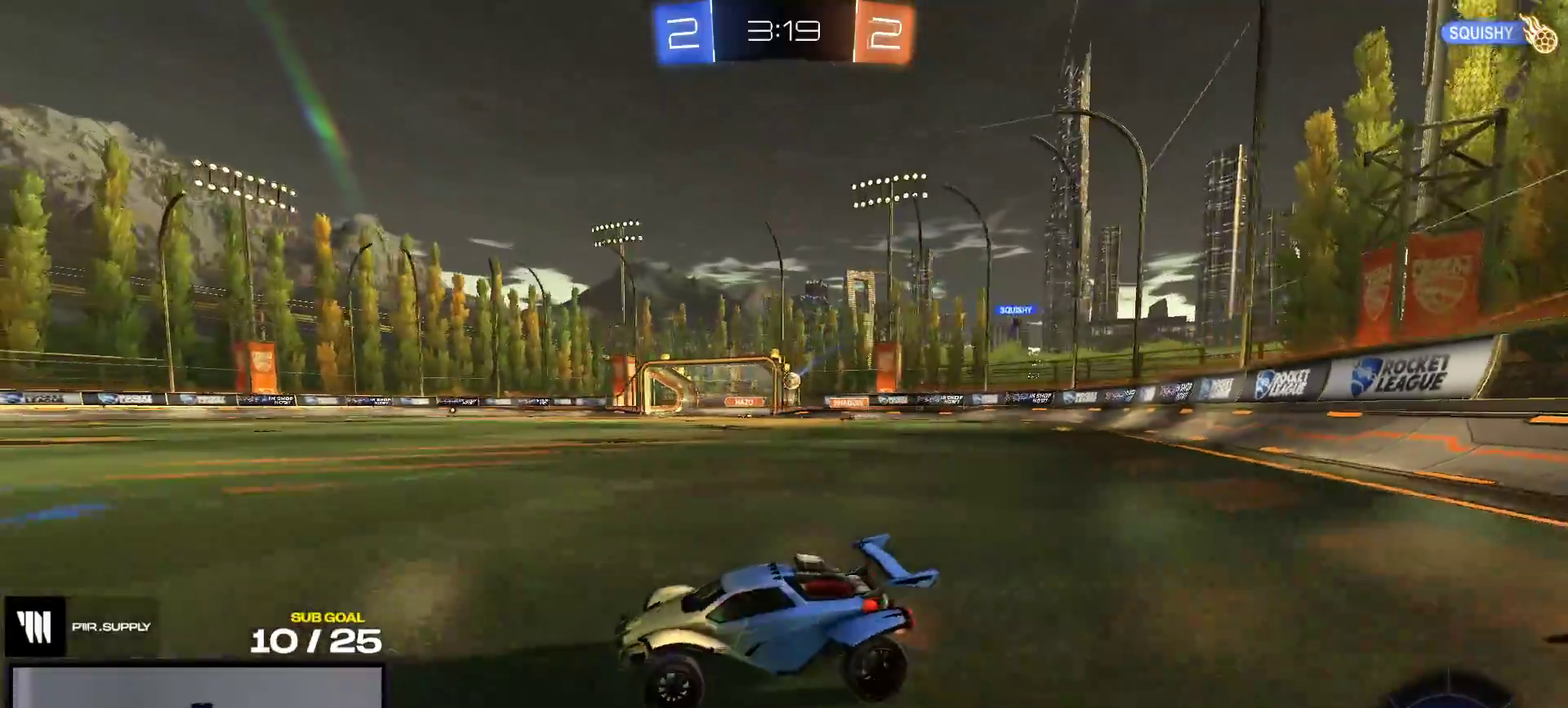
{"buttons": [], "right_stick": "center", "events": [[100, "R1", "up"]]}
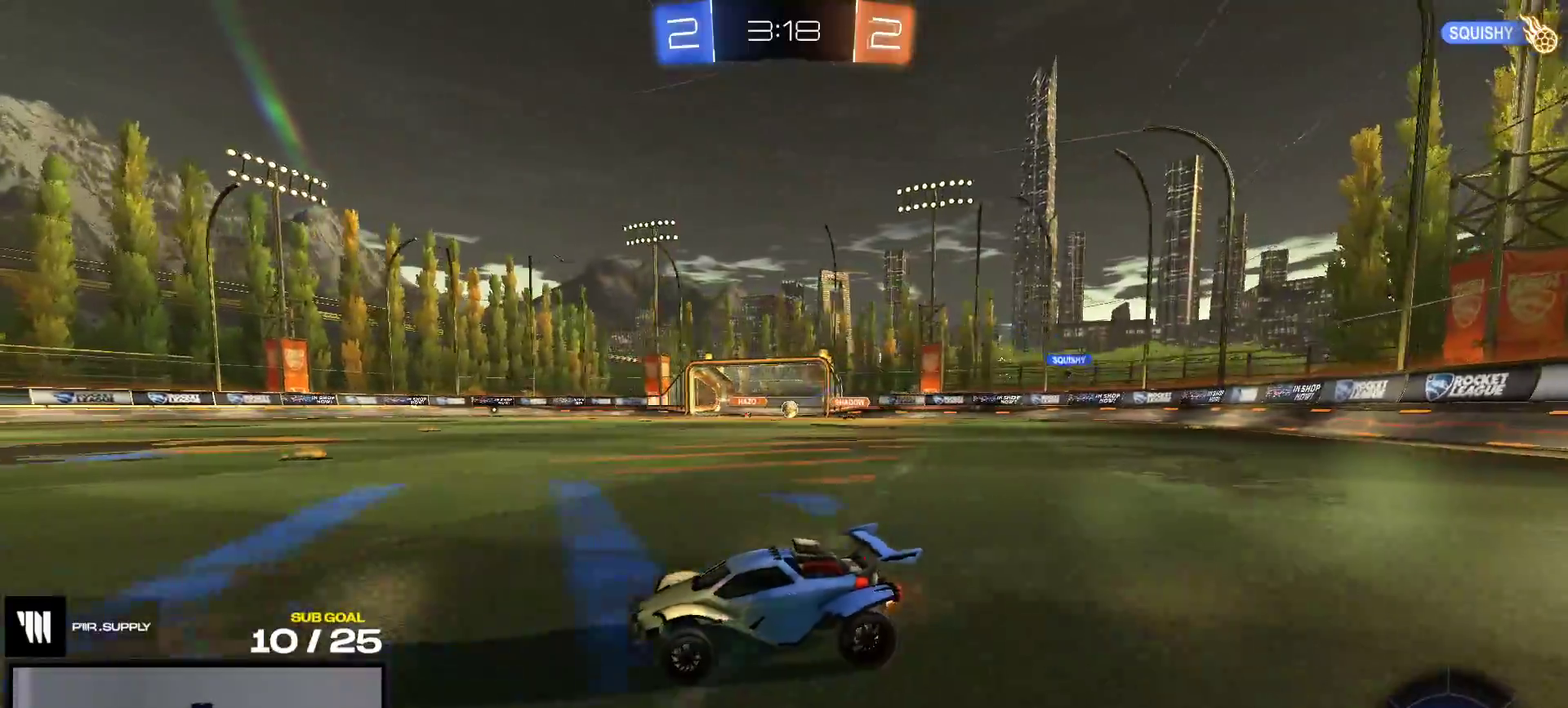
{"buttons": [], "right_stick": "center", "events": []}
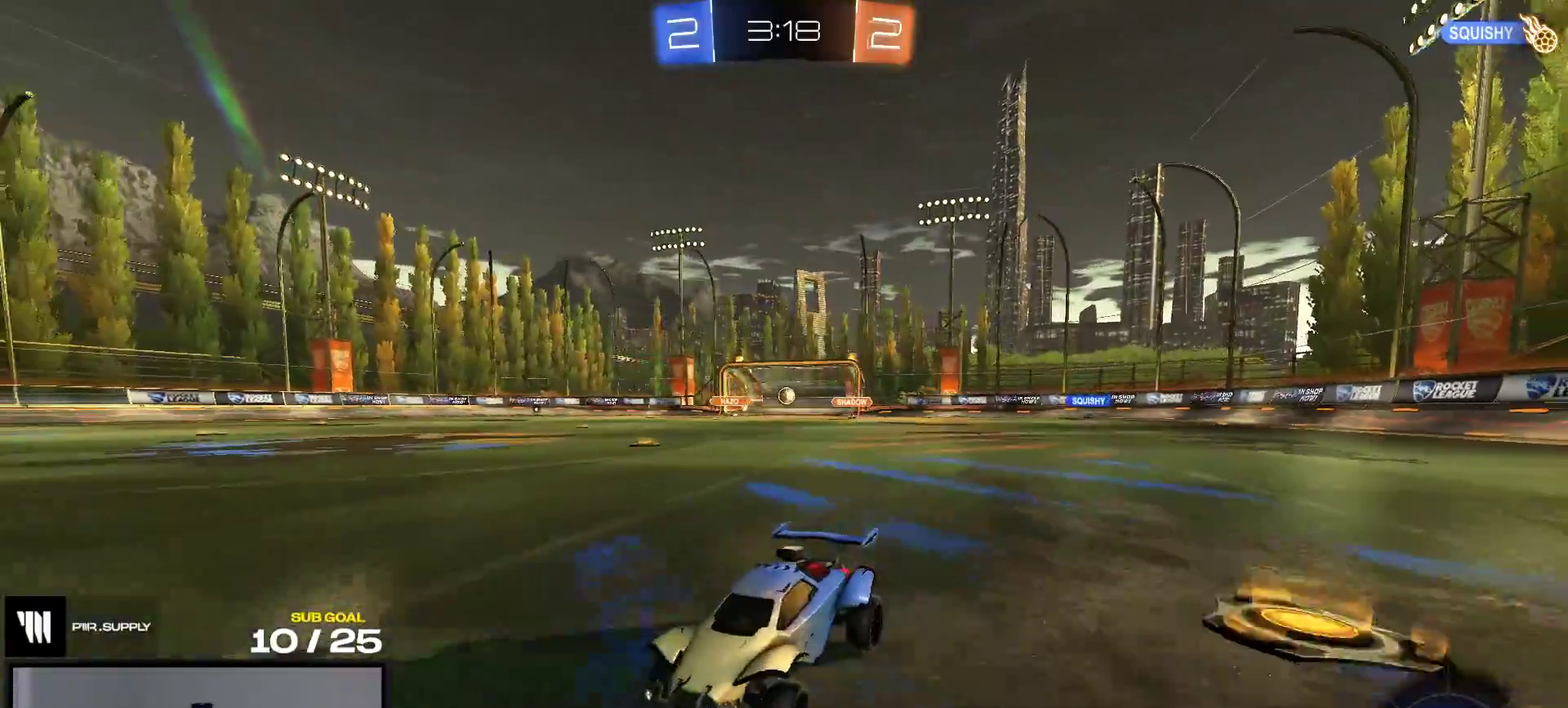
{"buttons": ["L1"], "right_stick": "center", "events": [[117, "A", "down"], [150, "L1", "down"], [167, "A", "up"], [167, "R1", "down"], [217, "A", "down"], [250, "R1", "up"], [283, "A", "up"], [383, "Y", "down"], [467, "Y", "up"]]}
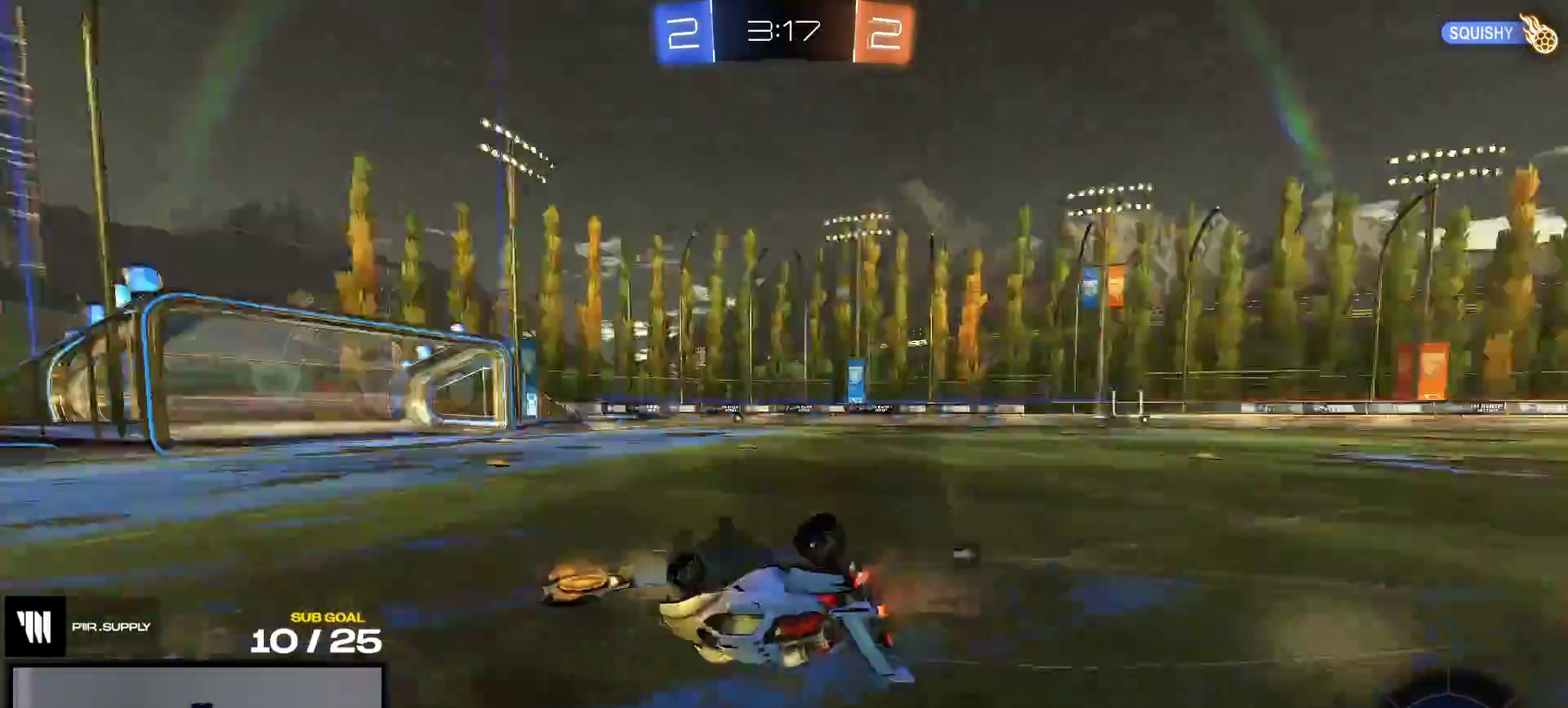
{"buttons": [], "right_stick": "center", "events": [[483, "L1", "up"]]}
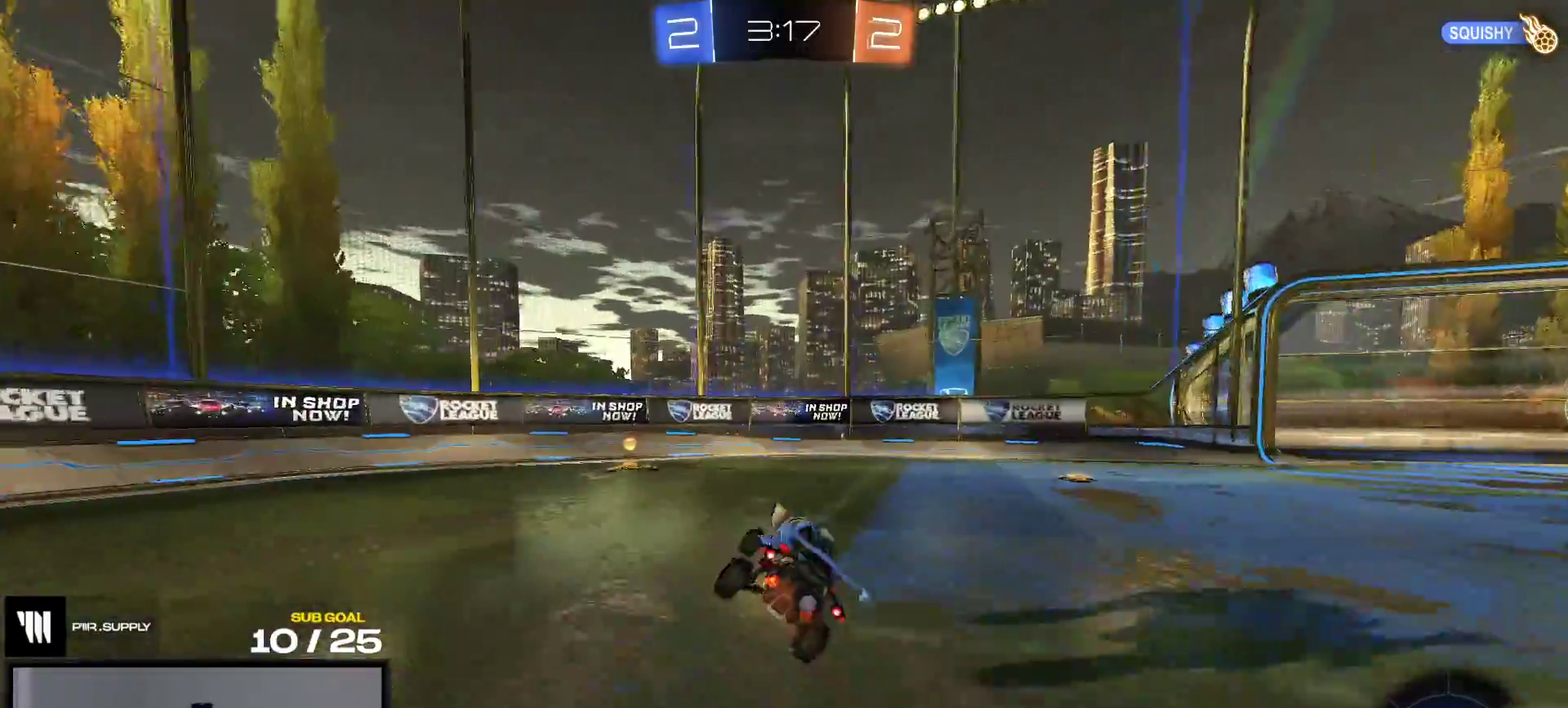
{"buttons": ["X"], "right_stick": "center", "events": [[367, "Y", "down"], [433, "Y", "up"], [483, "X", "down"]]}
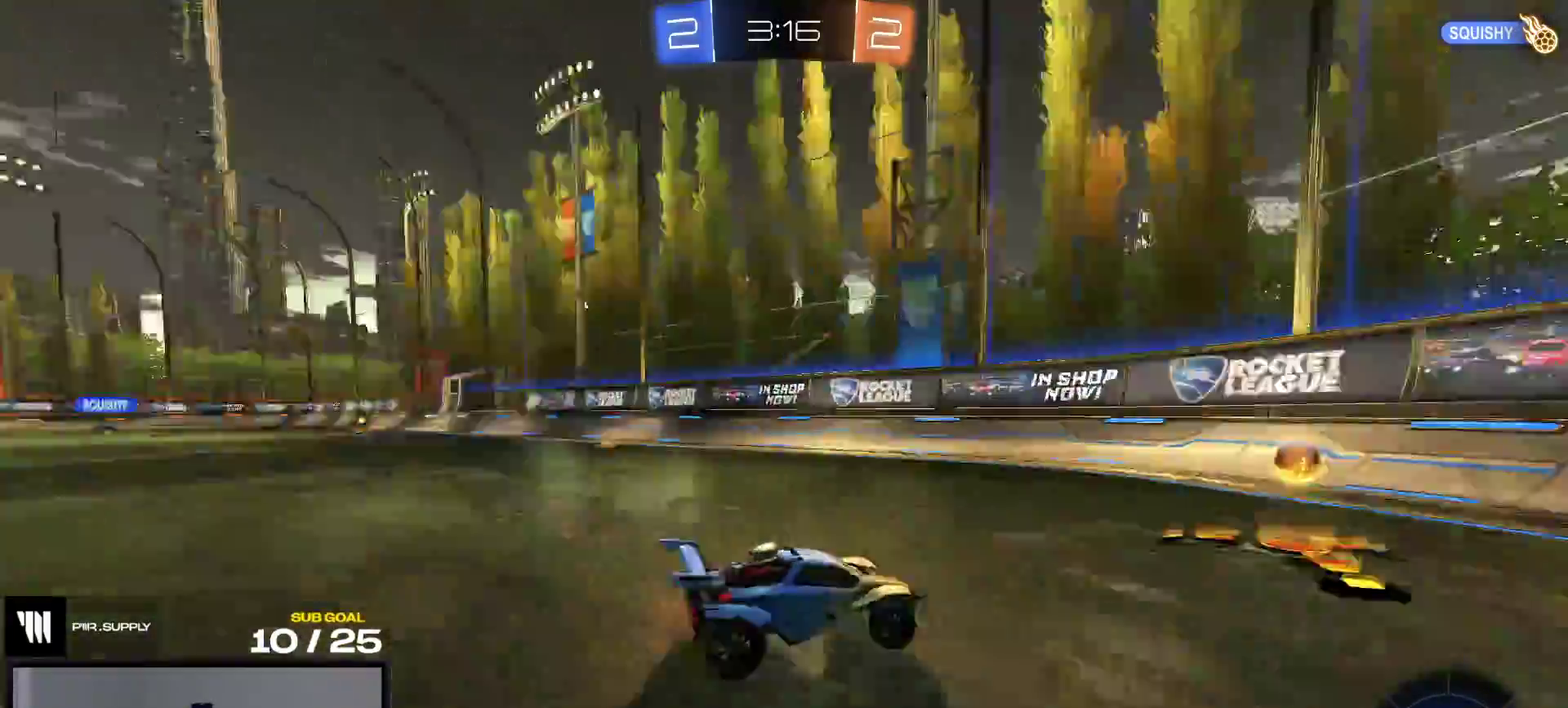
{"buttons": ["R1"], "right_stick": "center", "events": [[117, "X", "up"], [483, "R1", "down"]]}
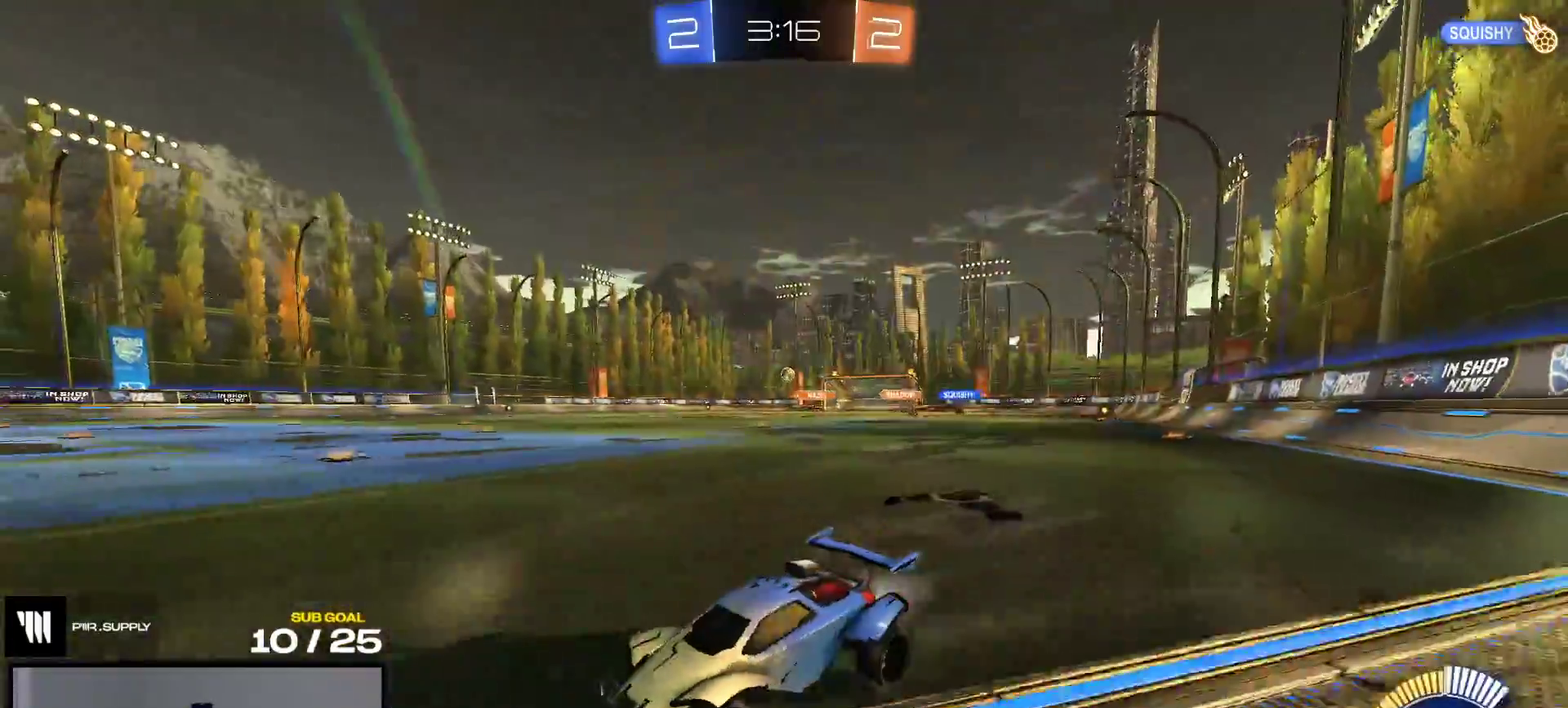
{"buttons": [], "right_stick": "center", "events": [[33, "A", "down"], [250, "A", "up"], [317, "R1", "up"], [333, "A", "down"], [400, "A", "up"]]}
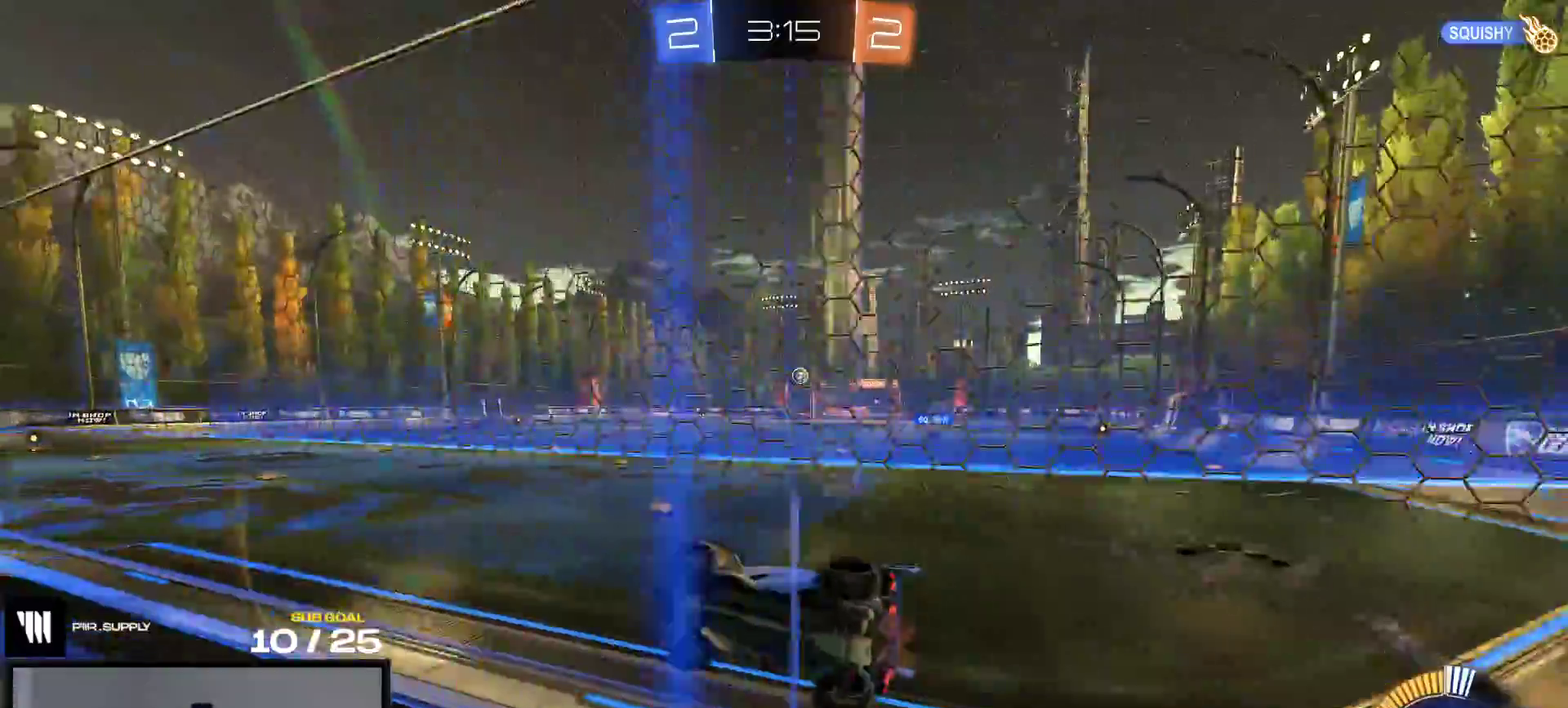
{"buttons": [], "right_stick": "center", "events": [[400, "L2", "down"], [483, "L2", "up"]]}
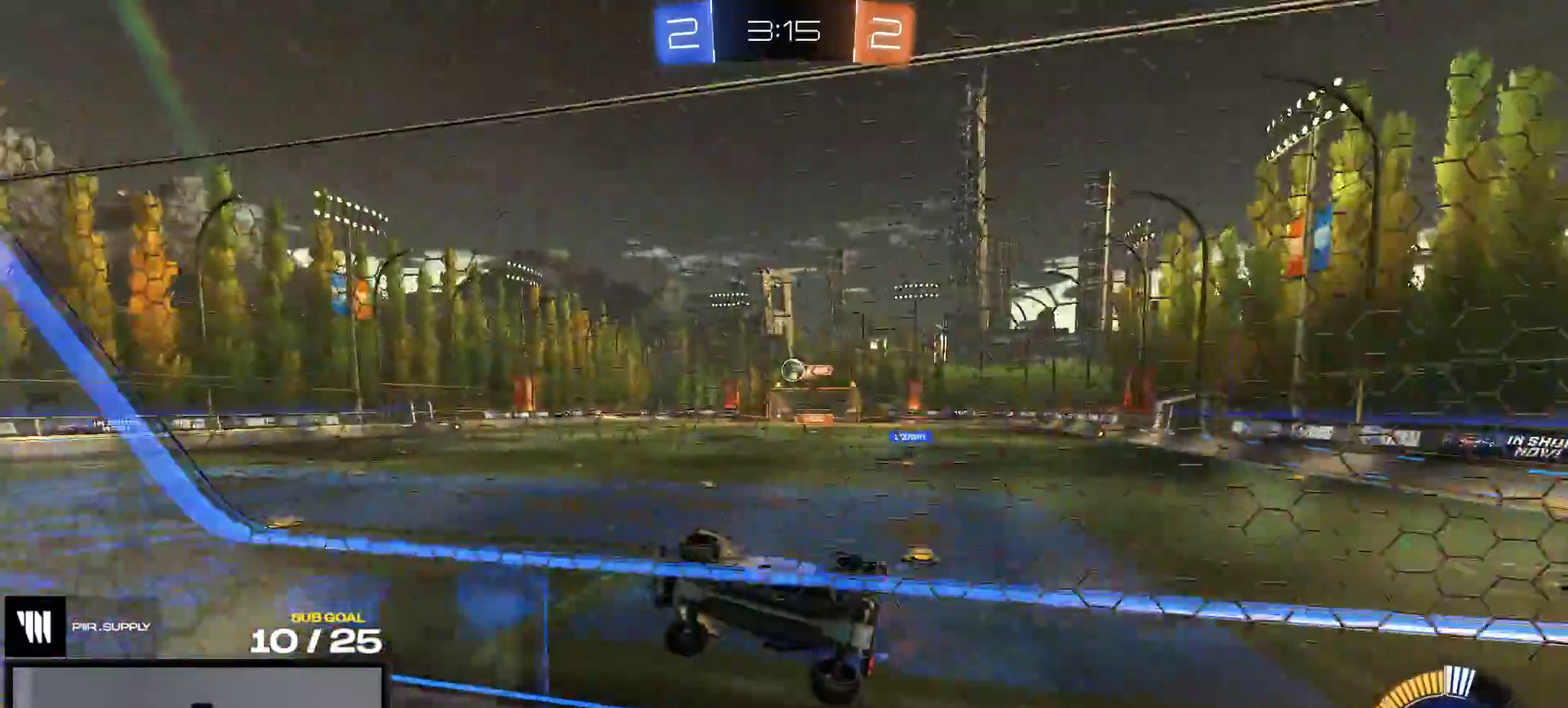
{"buttons": [], "right_stick": "center", "events": [[117, "R1", "down"], [167, "R1", "up"], [300, "A", "down"], [483, "A", "up"]]}
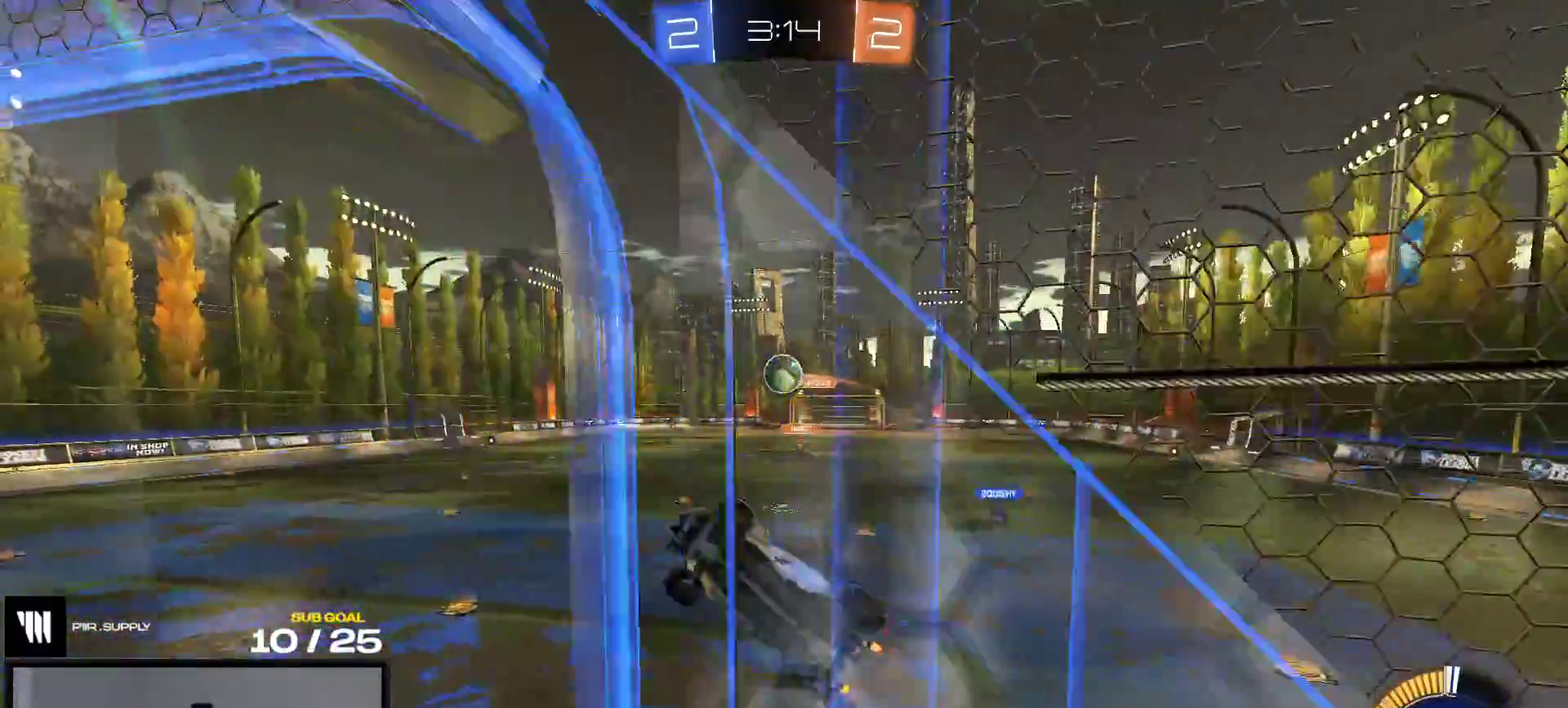
{"buttons": ["L1"], "right_stick": "center", "events": [[433, "L1", "down"]]}
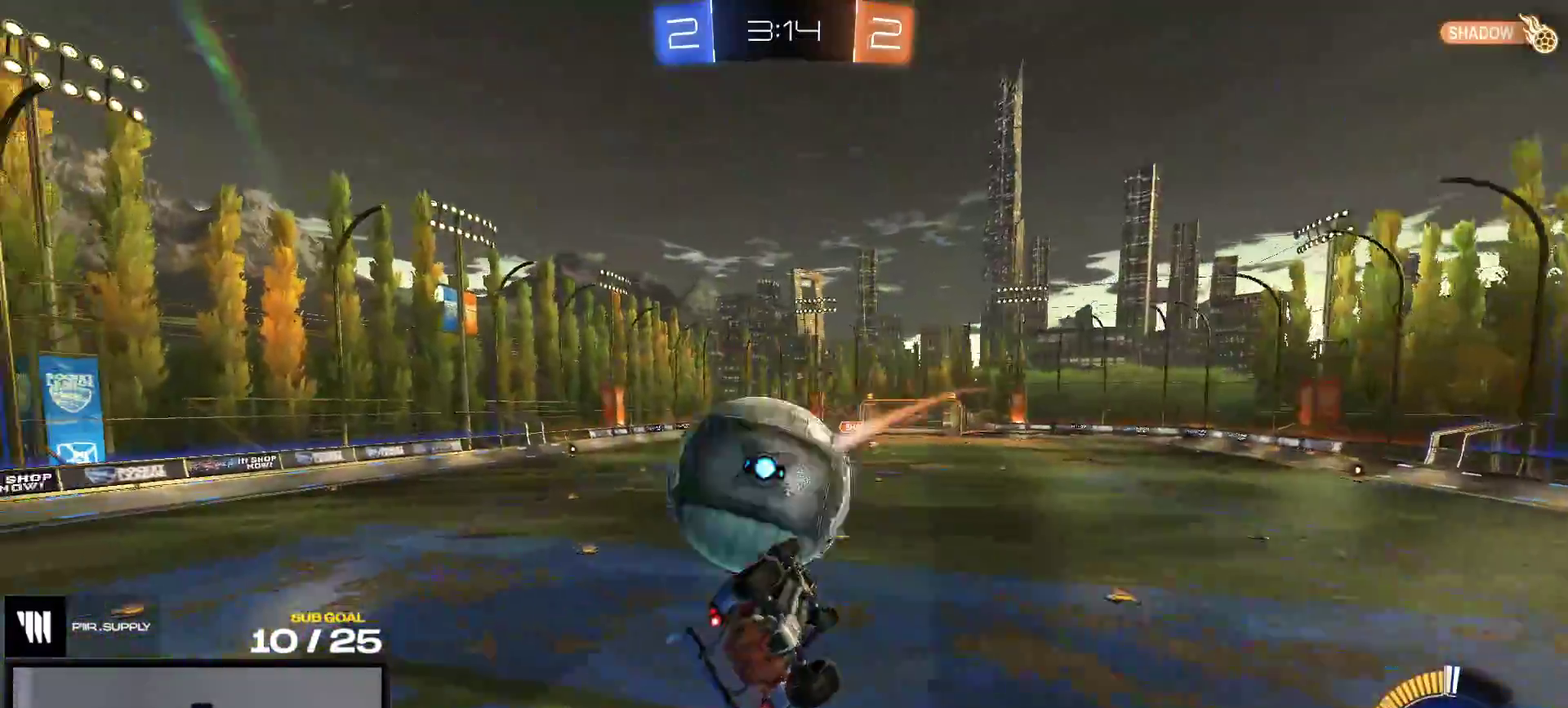
{"buttons": ["A", "L3"], "right_stick": "center", "events": [[150, "R1", "down"], [200, "L1", "up"], [433, "R1", "up"], [467, "A", "down"]]}
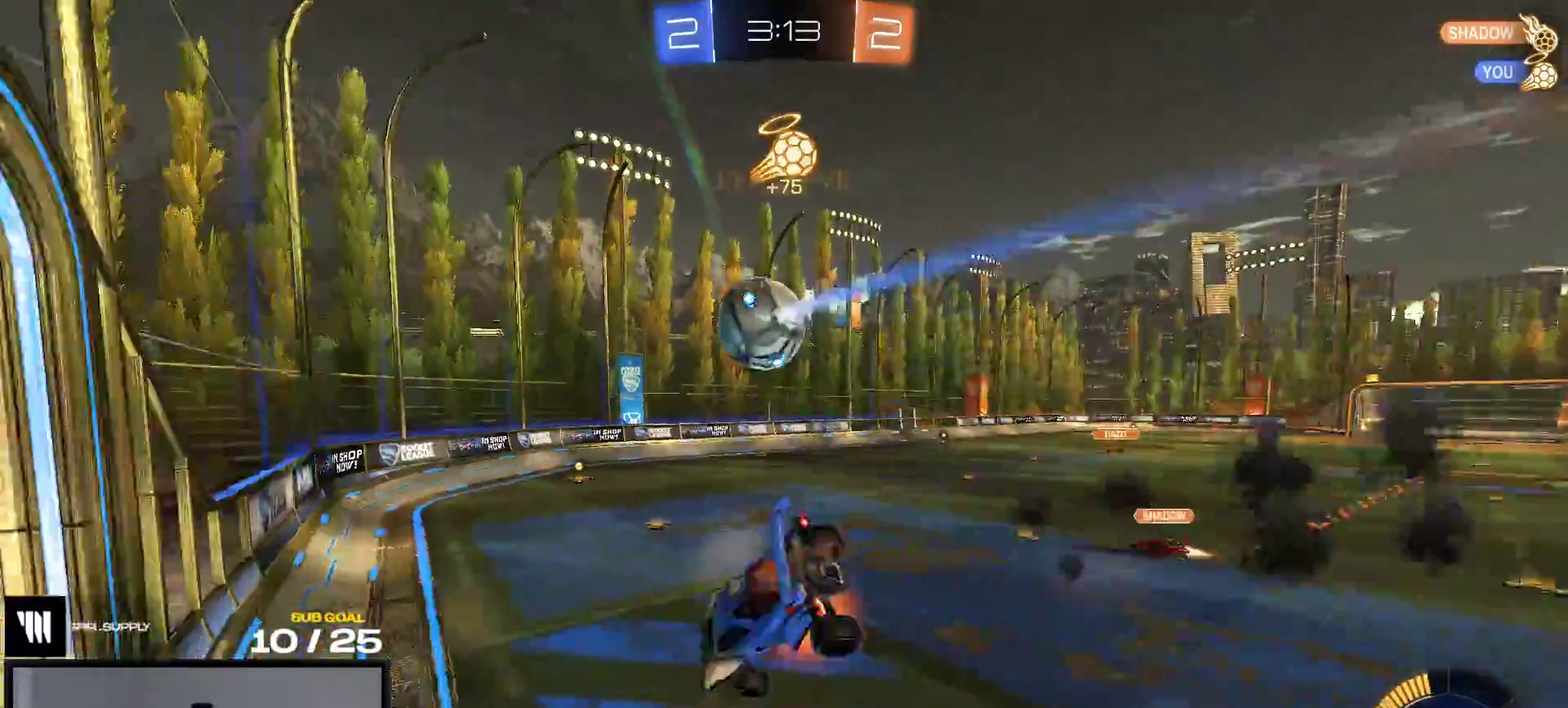
{"buttons": ["R1"], "right_stick": "center", "events": [[33, "R1", "down"], [67, "A", "up"]]}
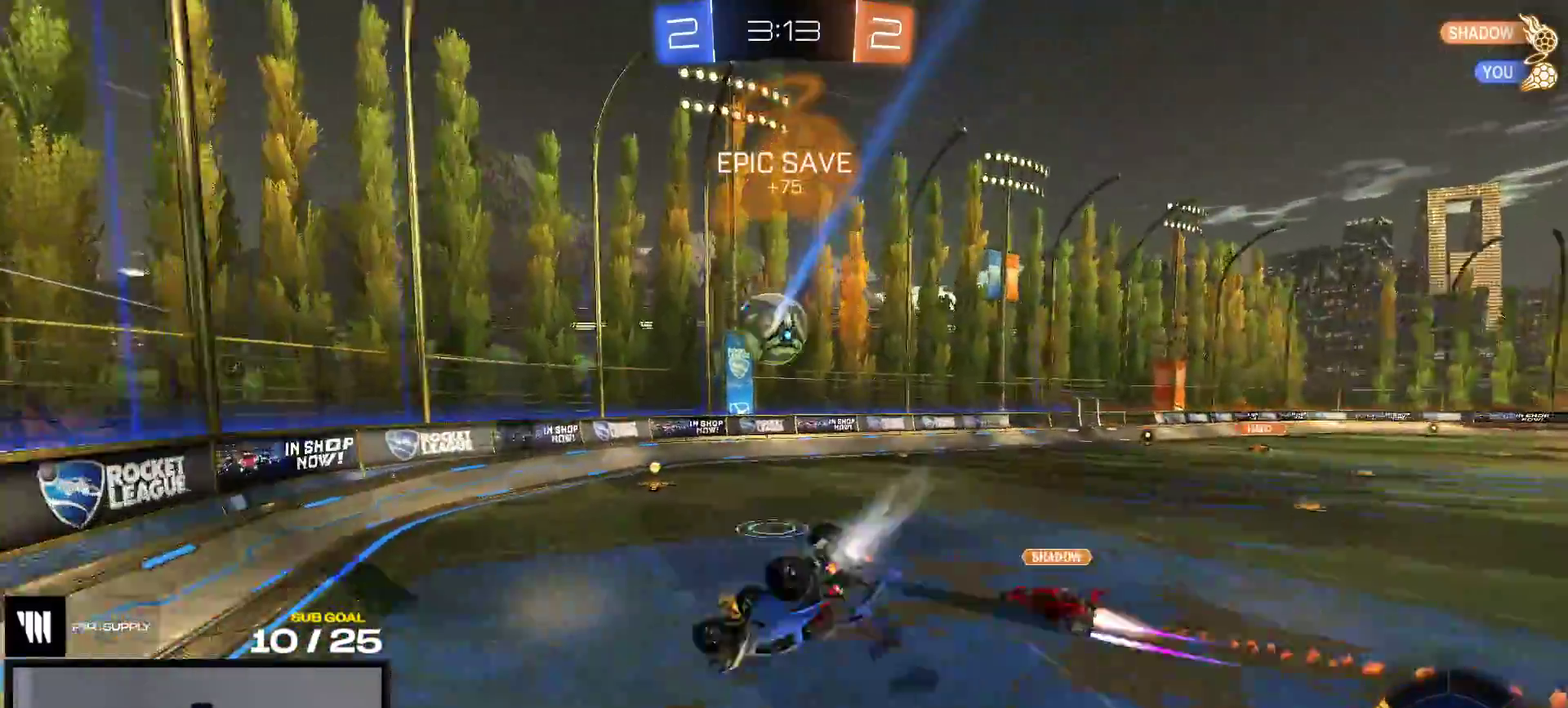
{"buttons": ["X"], "right_stick": "center", "events": [[233, "R1", "up"], [433, "X", "down"]]}
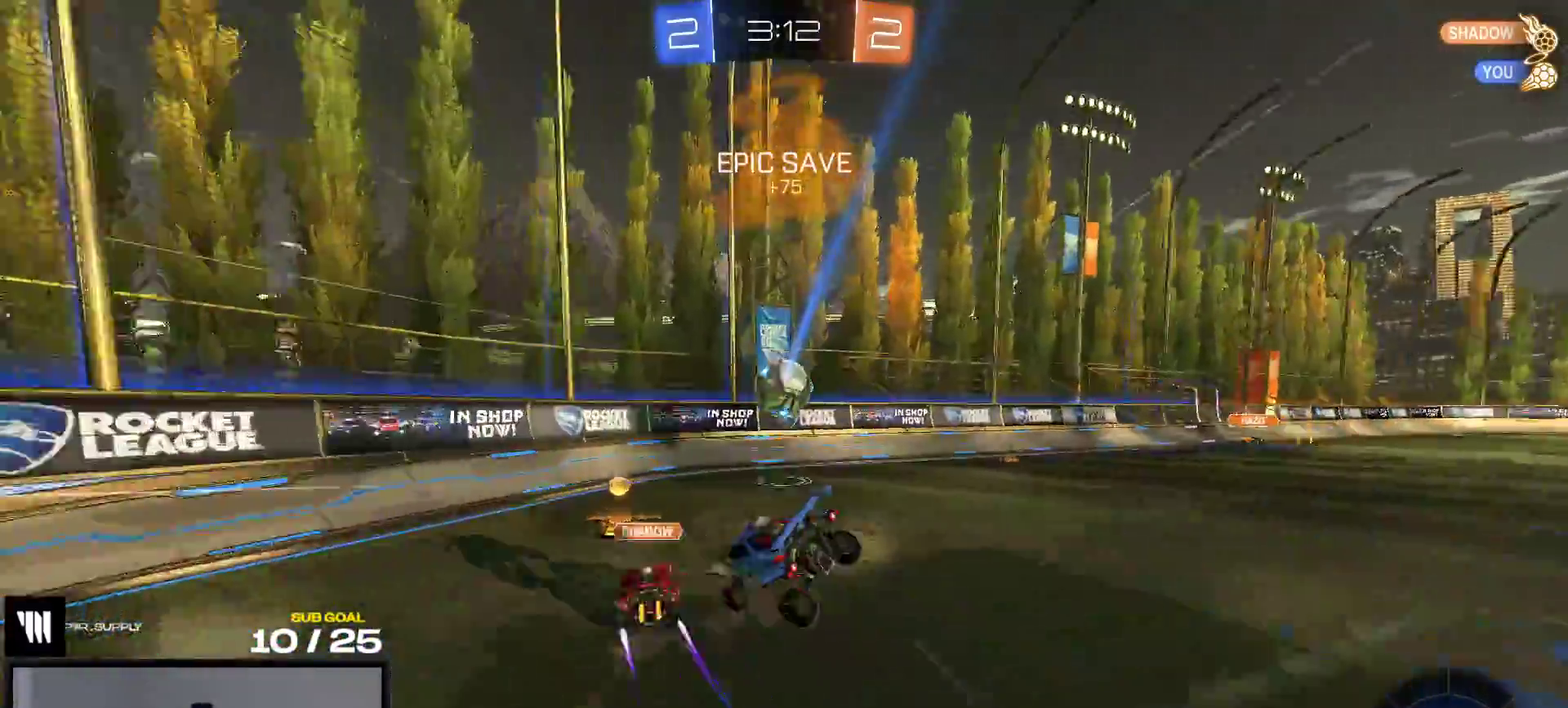
{"buttons": ["R1"], "right_stick": "center", "events": [[50, "X", "up"], [167, "R1", "down"]]}
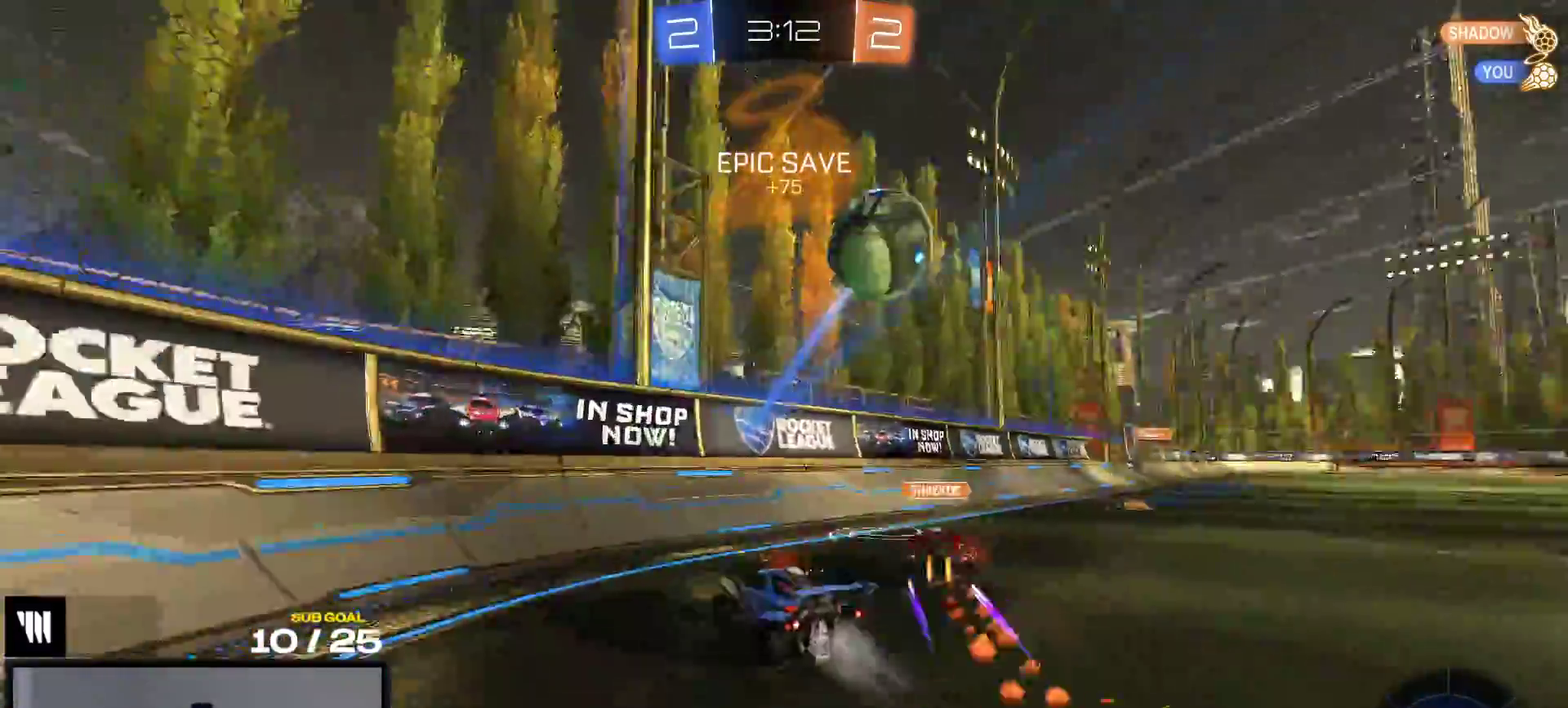
{"buttons": ["A", "R1"], "right_stick": "center", "events": [[33, "R1", "up"], [333, "L2", "down"], [383, "A", "down"], [450, "L2", "up"], [500, "R1", "down"]]}